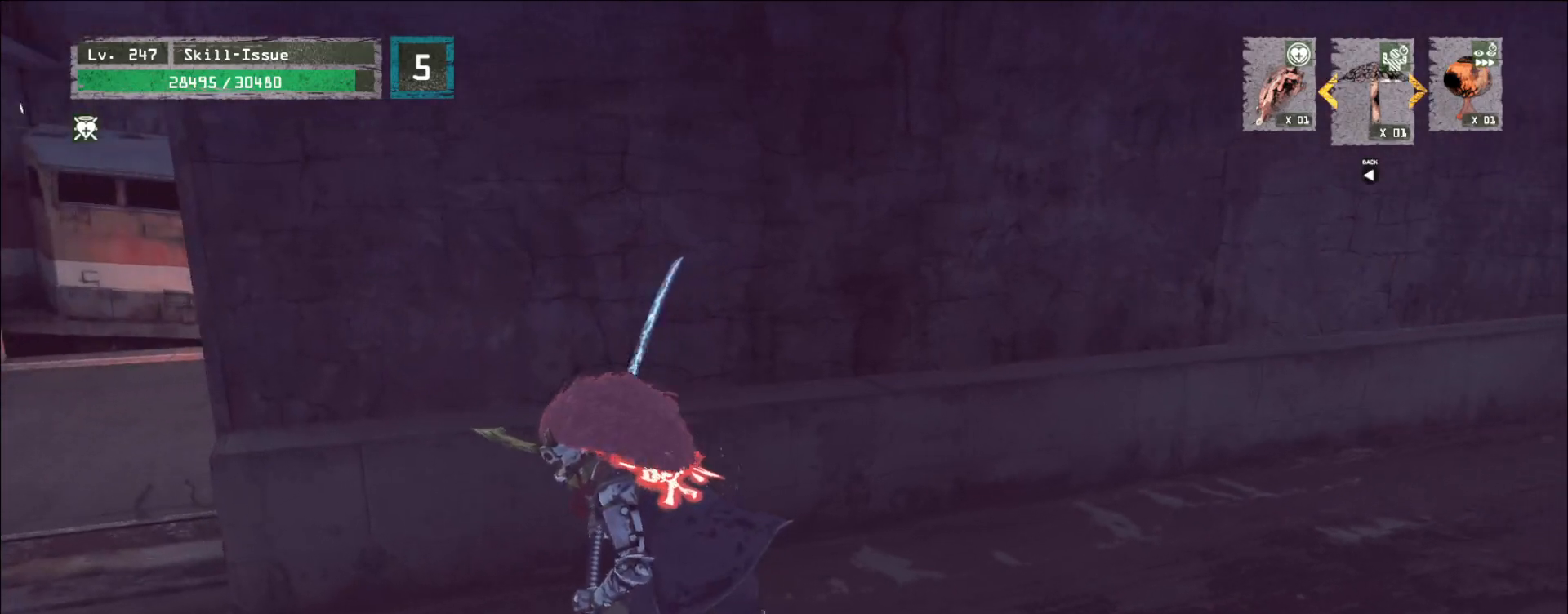
Gameplay with keyboard and mouse; each line is a JSON object with the keys and mouse buttons held at the frame after it. "events" lists presses ("down") and releases ("up") of "1", "2", "3", "4", "5", "a", "alt", "b", "c", "ctrl", "d", "e", "f", "g", "q", "r", "s", "shift", "space", "t", "tab", "v", "w", "x", "z", "mouse_left", "mouse_wheel", "mouse_right", "mouse_mb4" and "mouse_mb5" between this image and that frame as [ms after this image, input, new state], when the widget could be followed in between. "mouse_left", "mouse_wheel", "mouse_right", "mouse_mb4", "mouse_mb5" = the "left", "wheel", "right", "mb4", "mb5" buttons of the "mouse" list. No other keys are recorded. "wheel" means that the mouse wheel is clicked or scrolled. Not read: mouse_move.
{"keys": ["a", "w"], "mouse": [], "events": [[267, "w", "down"]]}
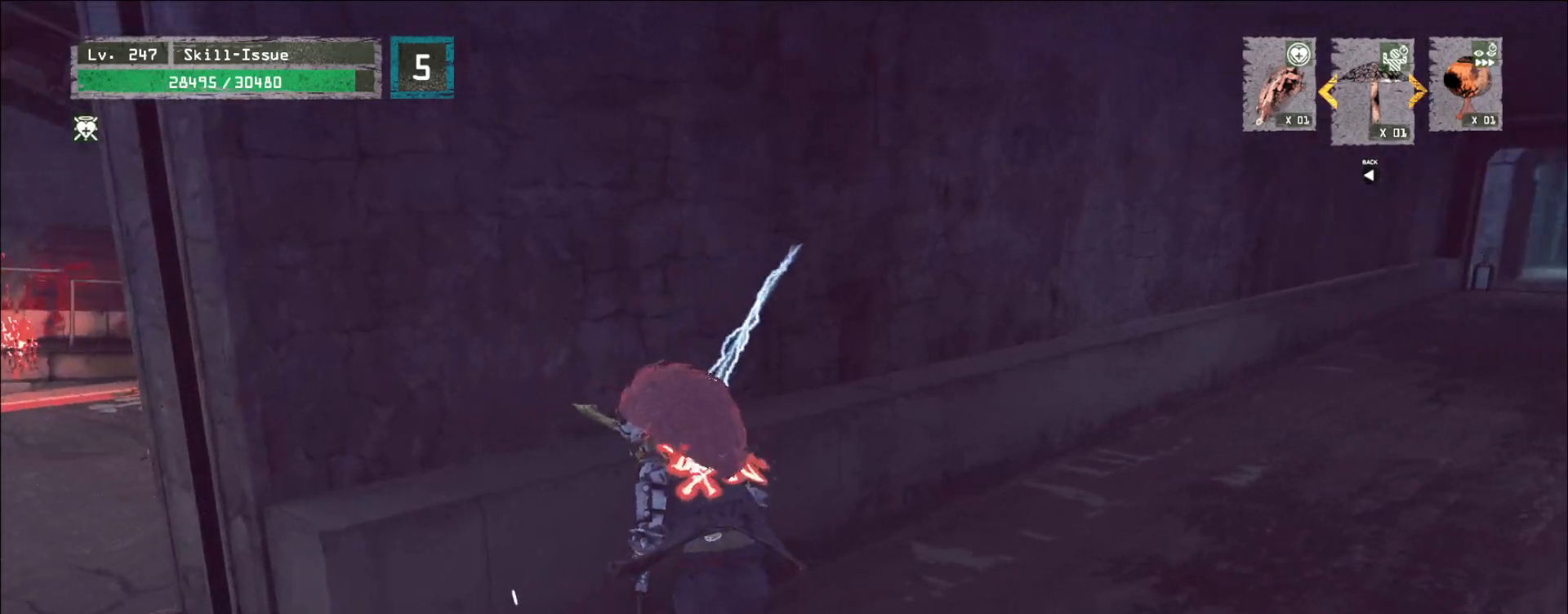
{"keys": [], "mouse": [], "events": [[17, "w", "up"], [100, "a", "up"]]}
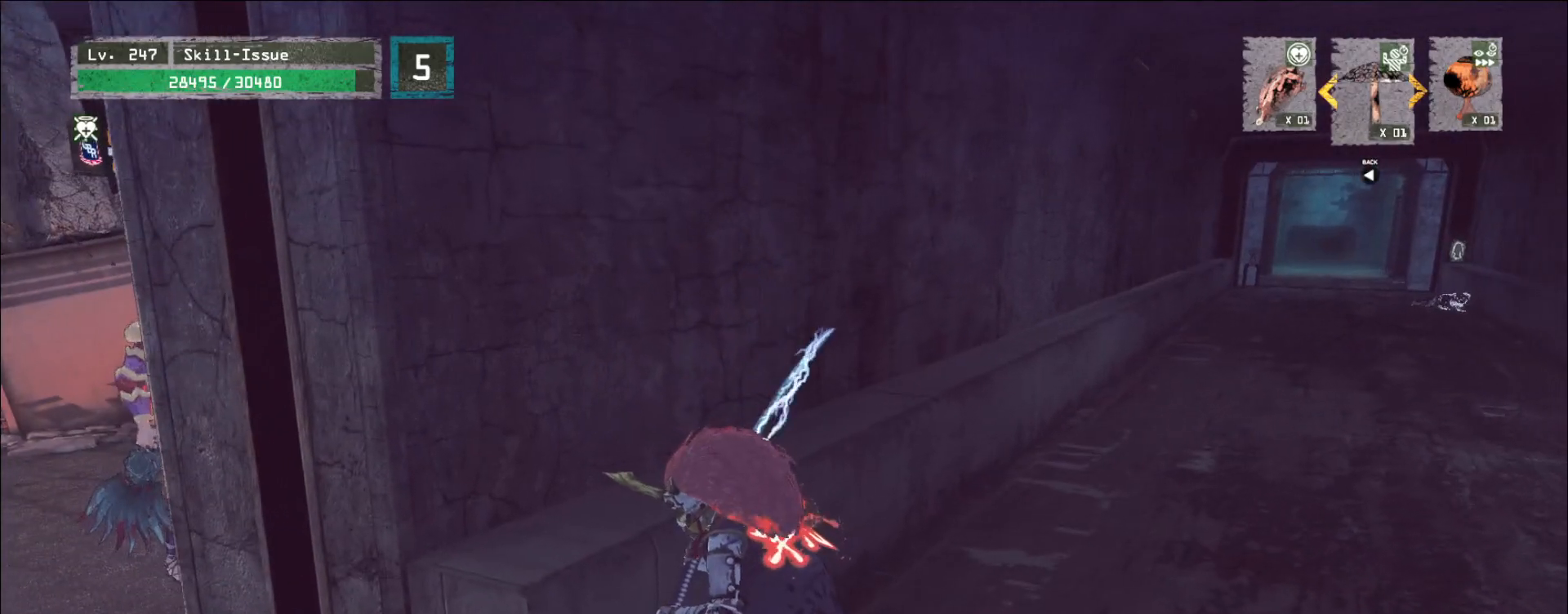
{"keys": ["a"], "mouse": [], "events": [[433, "a", "down"]]}
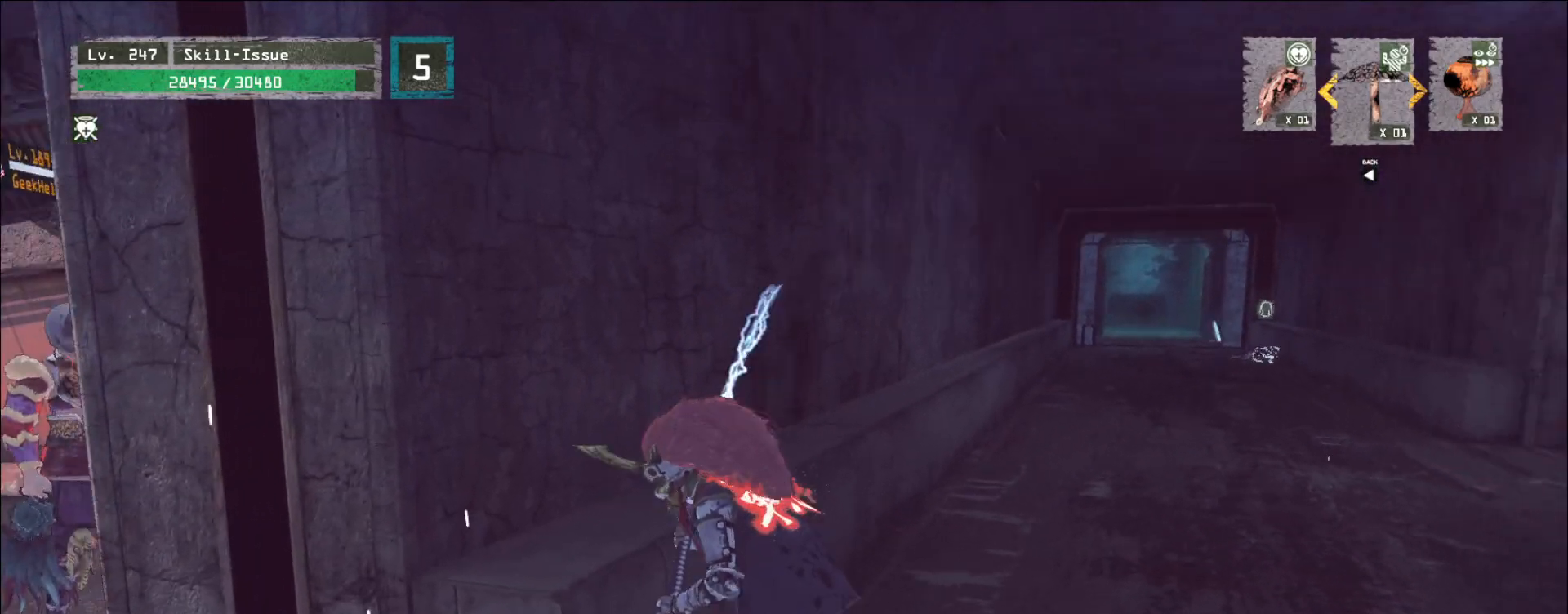
{"keys": [], "mouse": [], "events": [[50, "a", "up"]]}
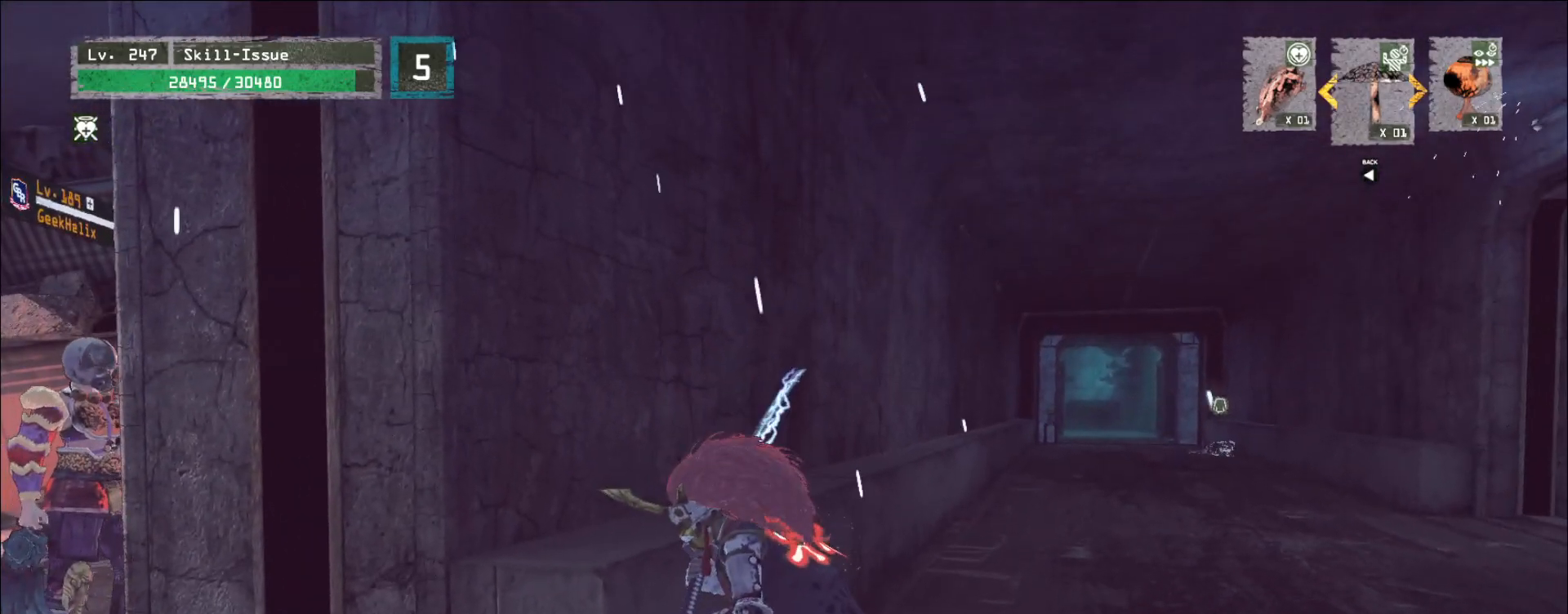
{"keys": ["1"], "mouse": [], "events": [[200, "2", "down"], [283, "2", "up"], [317, "1", "down"], [400, "2", "down"], [433, "1", "up"], [483, "2", "up"], [500, "1", "down"]]}
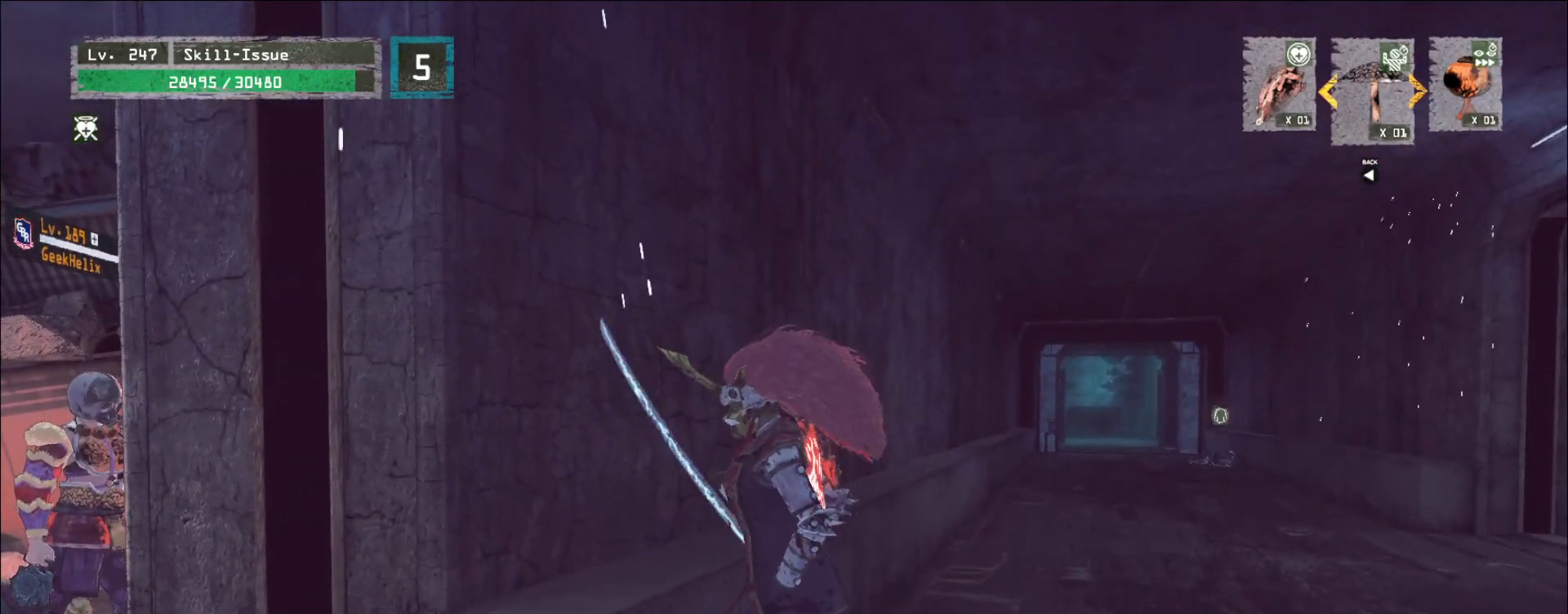
{"keys": [], "mouse": [], "events": [[83, "1", "up"], [83, "2", "down"], [150, "2", "up"], [183, "1", "down"], [250, "1", "up"], [250, "2", "down"], [317, "1", "down"], [333, "2", "up"], [417, "1", "up"]]}
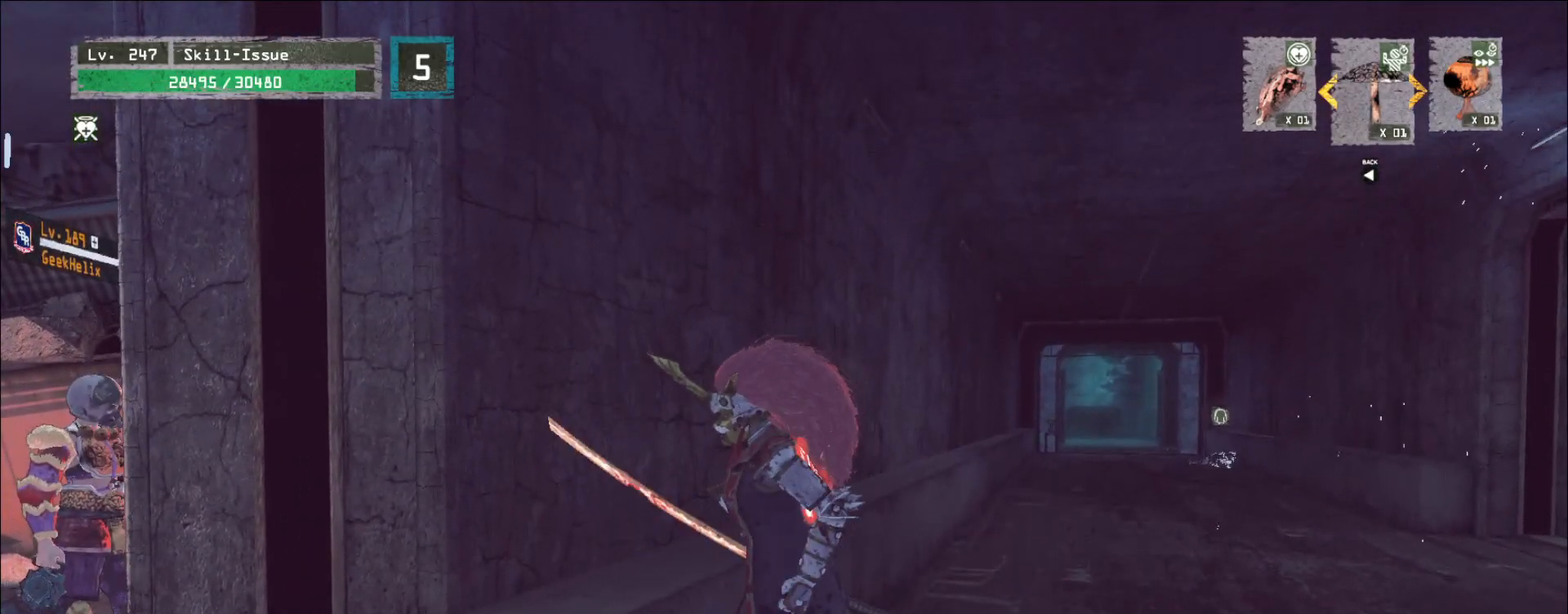
{"keys": [], "mouse": [], "events": []}
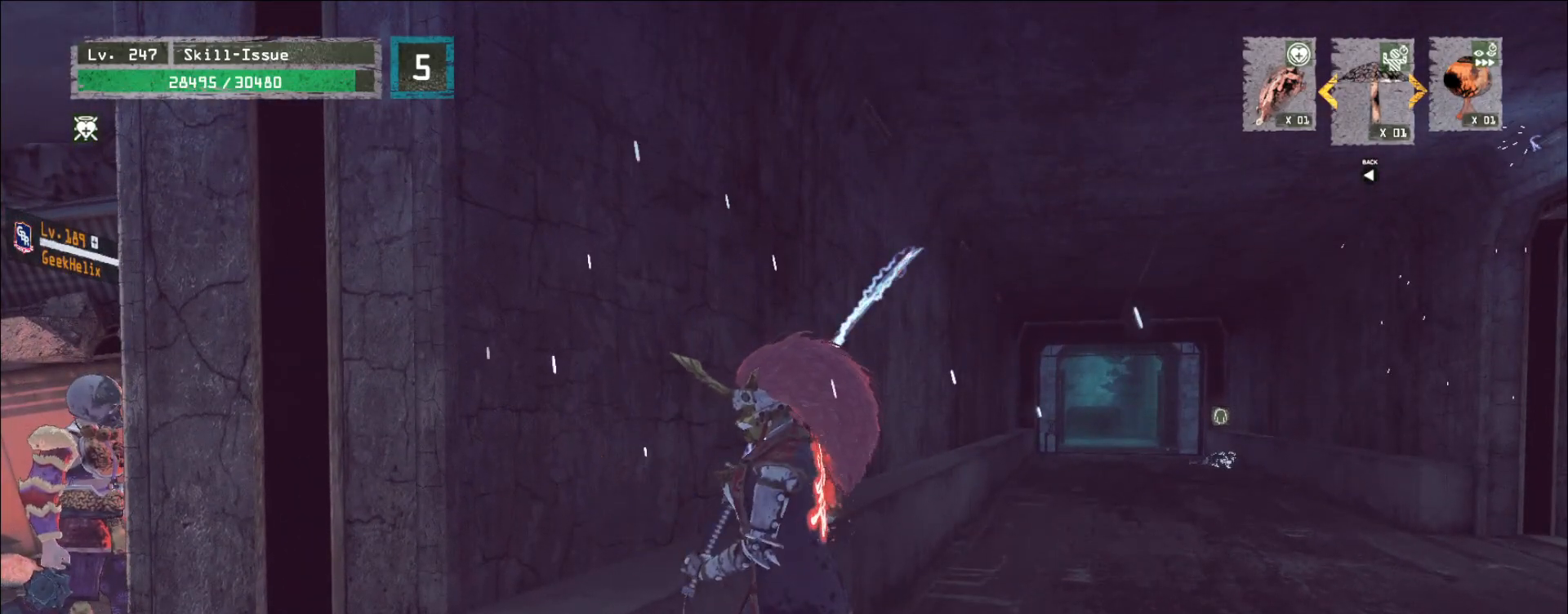
{"keys": [], "mouse": [], "events": [[100, "2", "down"], [183, "2", "up"]]}
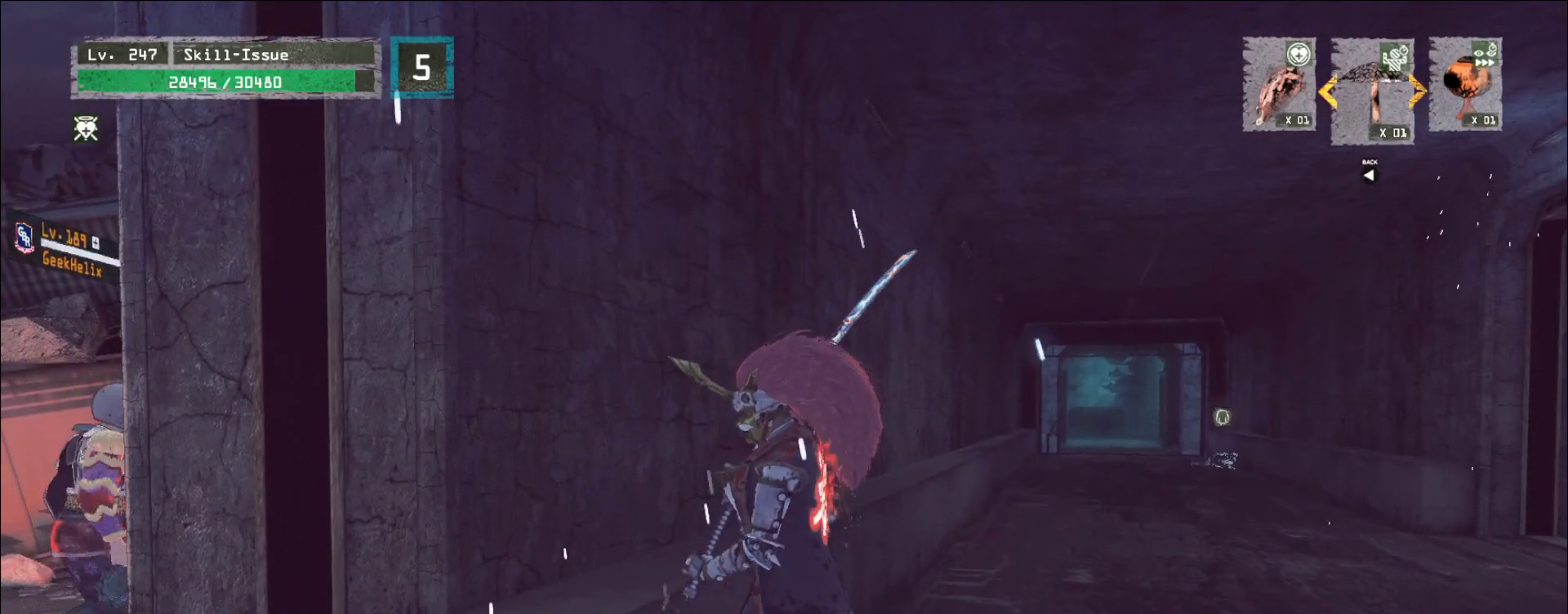
{"keys": ["a"], "mouse": [], "events": [[117, "ctrl", "down"], [233, "ctrl", "up"], [500, "a", "down"]]}
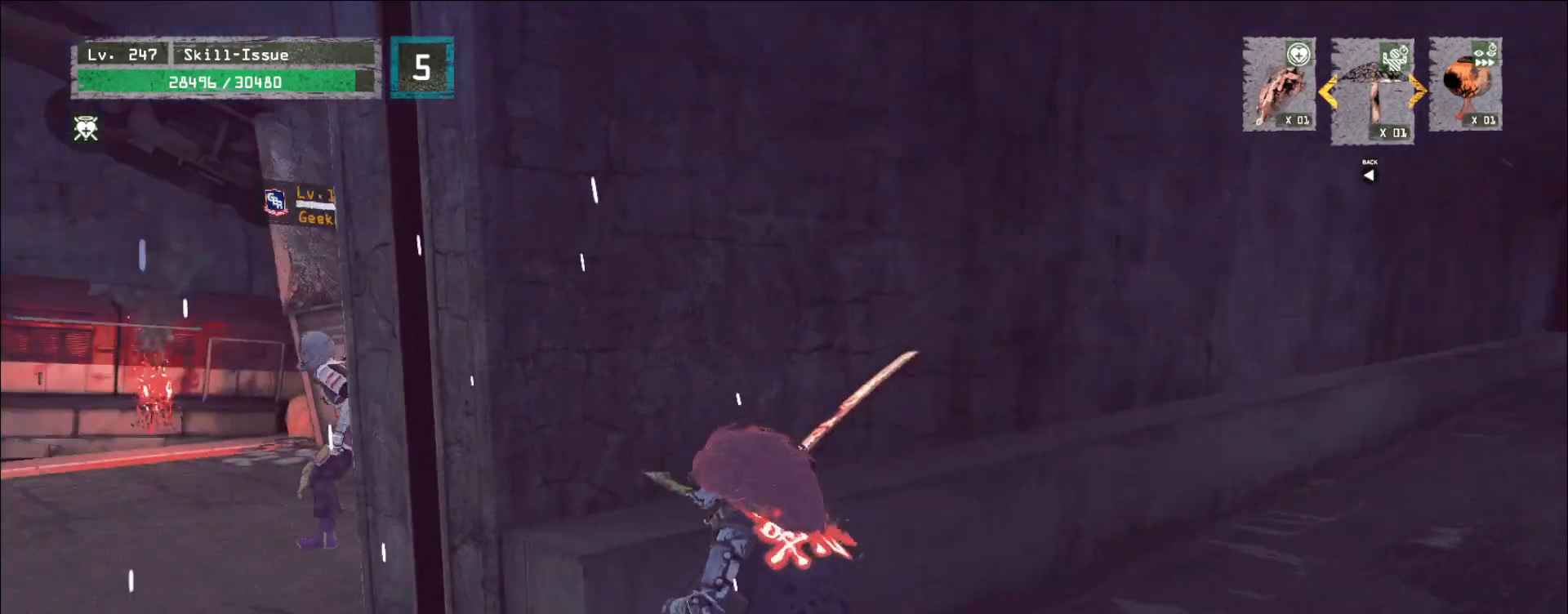
{"keys": ["a"], "mouse": [], "events": []}
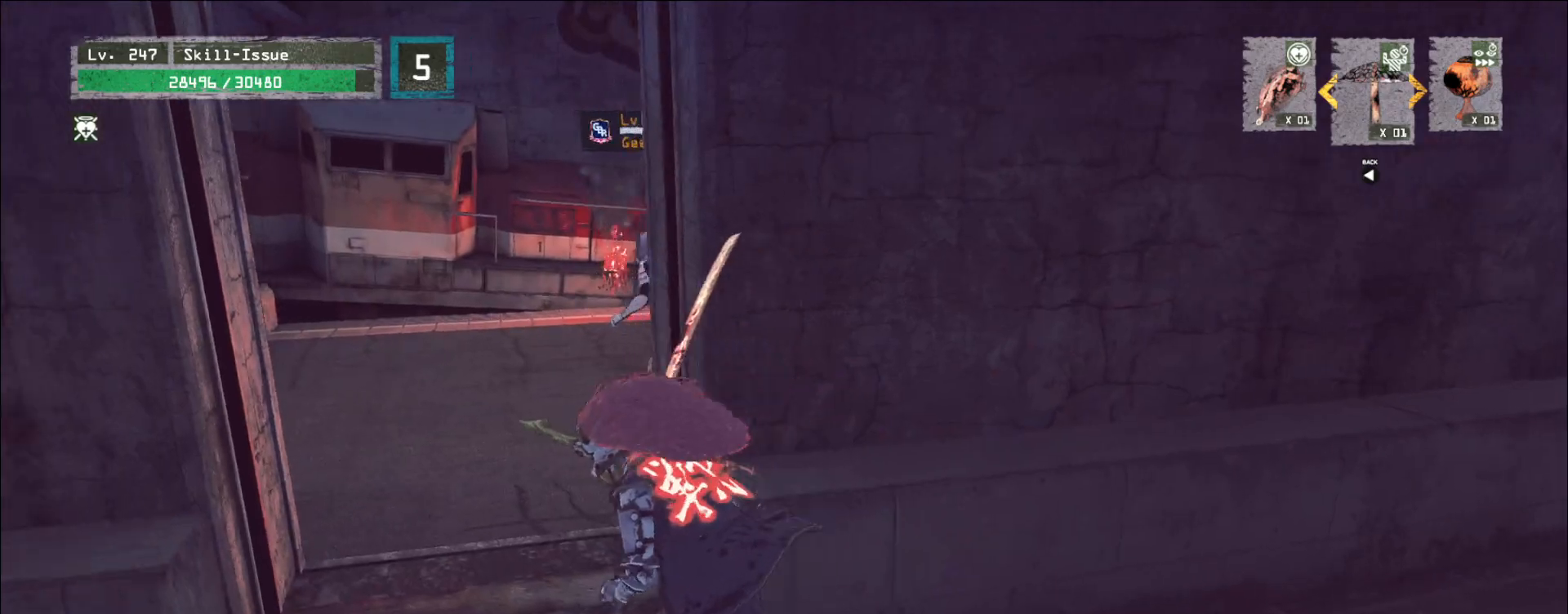
{"keys": ["w"], "mouse": [], "events": [[183, "w", "down"], [200, "a", "up"], [283, "q", "down"], [367, "q", "up"]]}
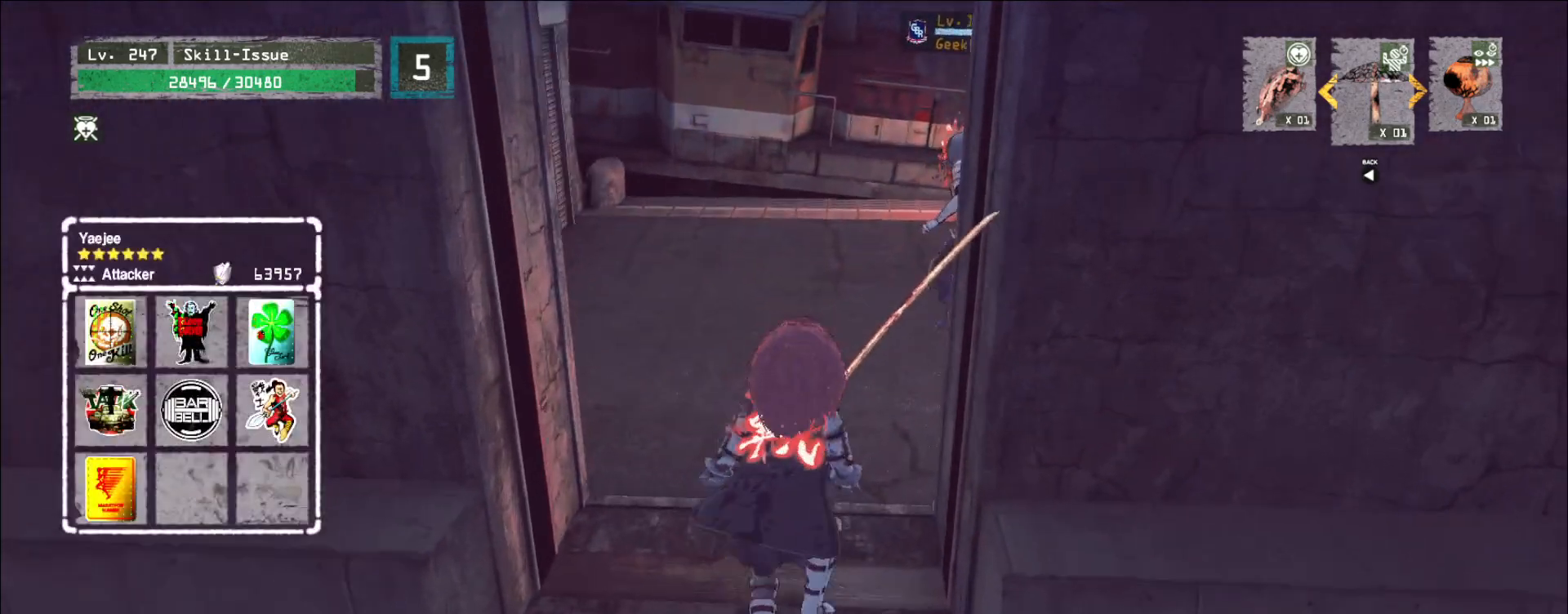
{"keys": ["w"], "mouse": [], "events": []}
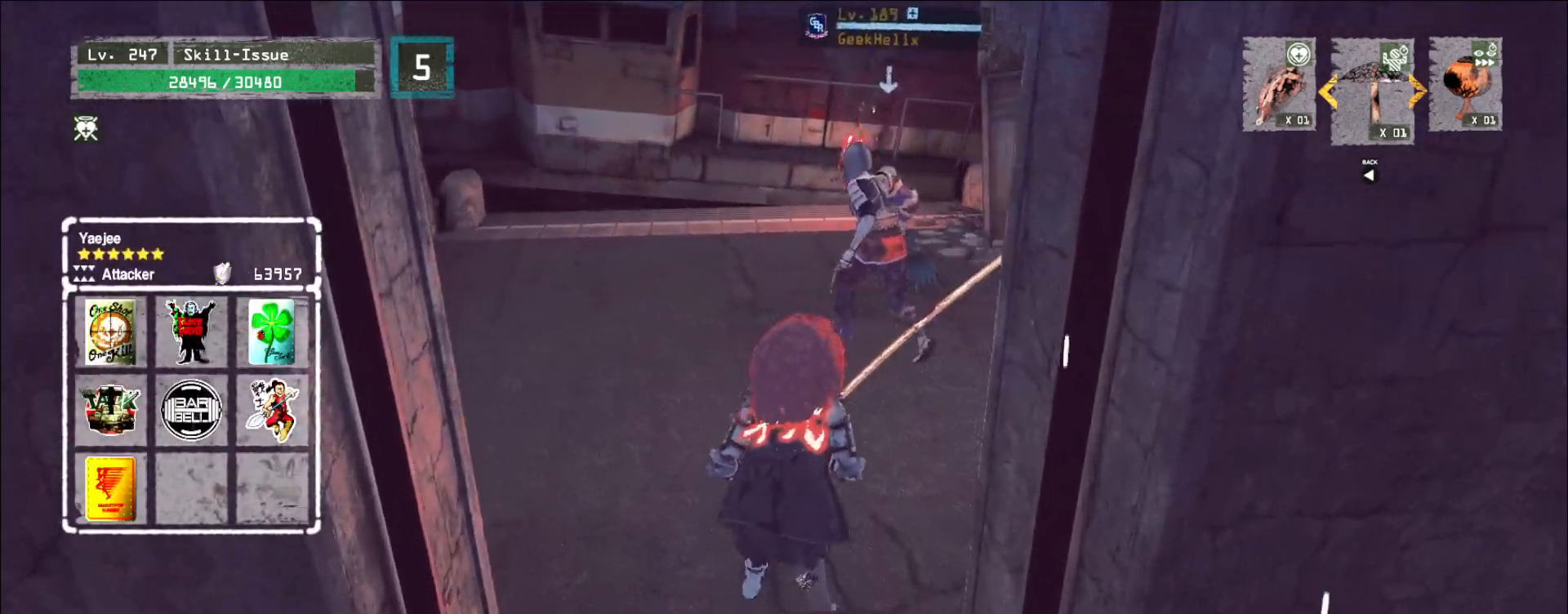
{"keys": ["w"], "mouse": [], "events": []}
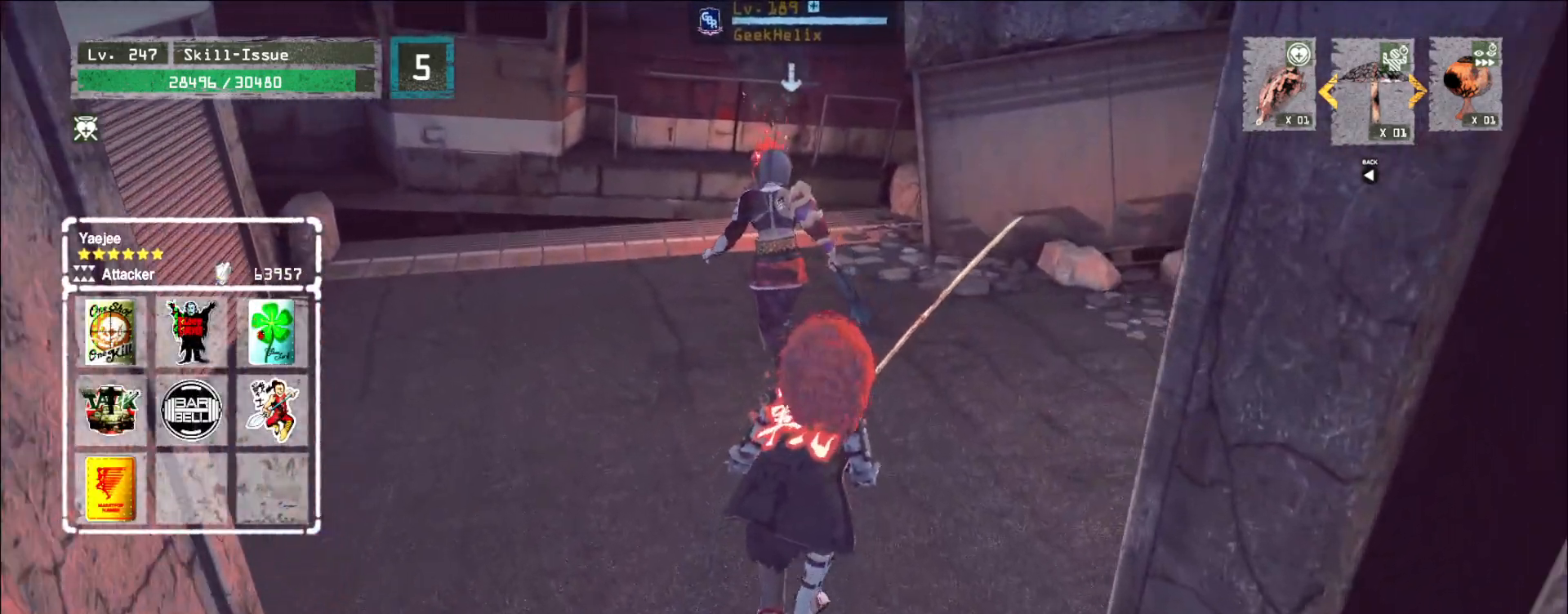
{"keys": [], "mouse": [], "events": [[67, "w", "up"]]}
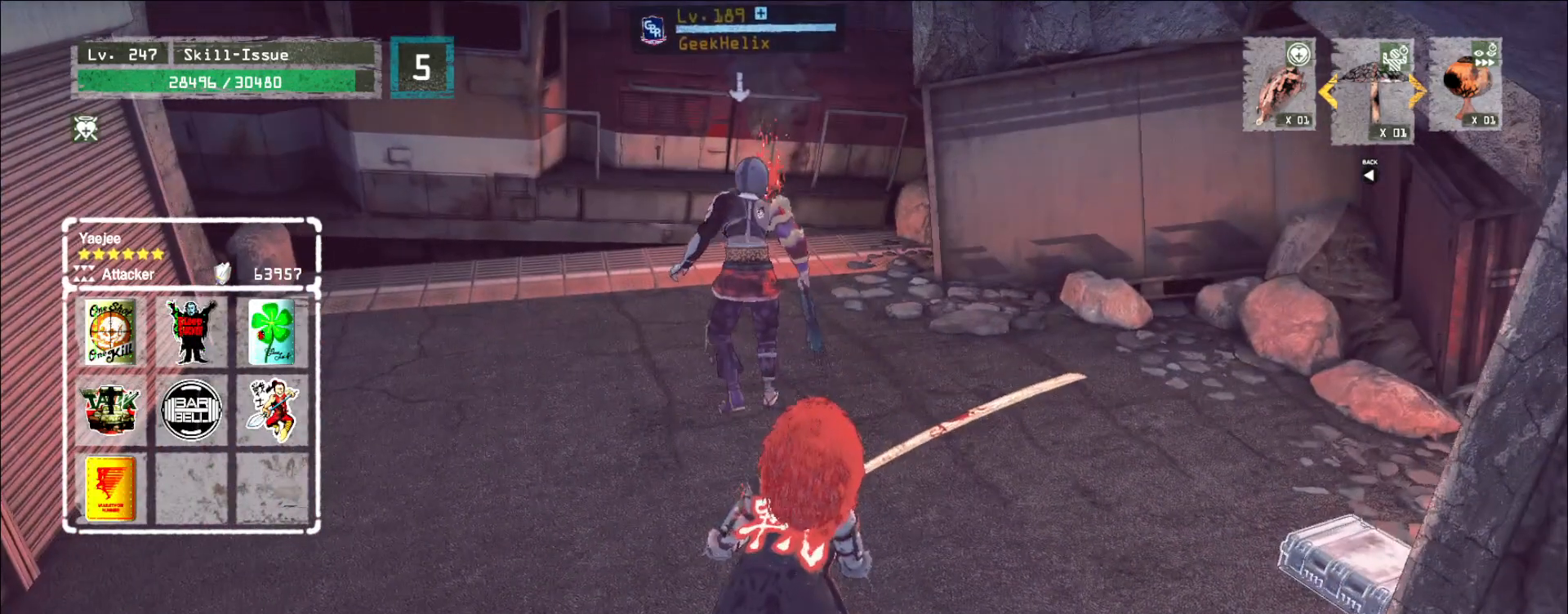
{"keys": [], "mouse": [], "events": [[417, "a", "down"], [500, "a", "up"]]}
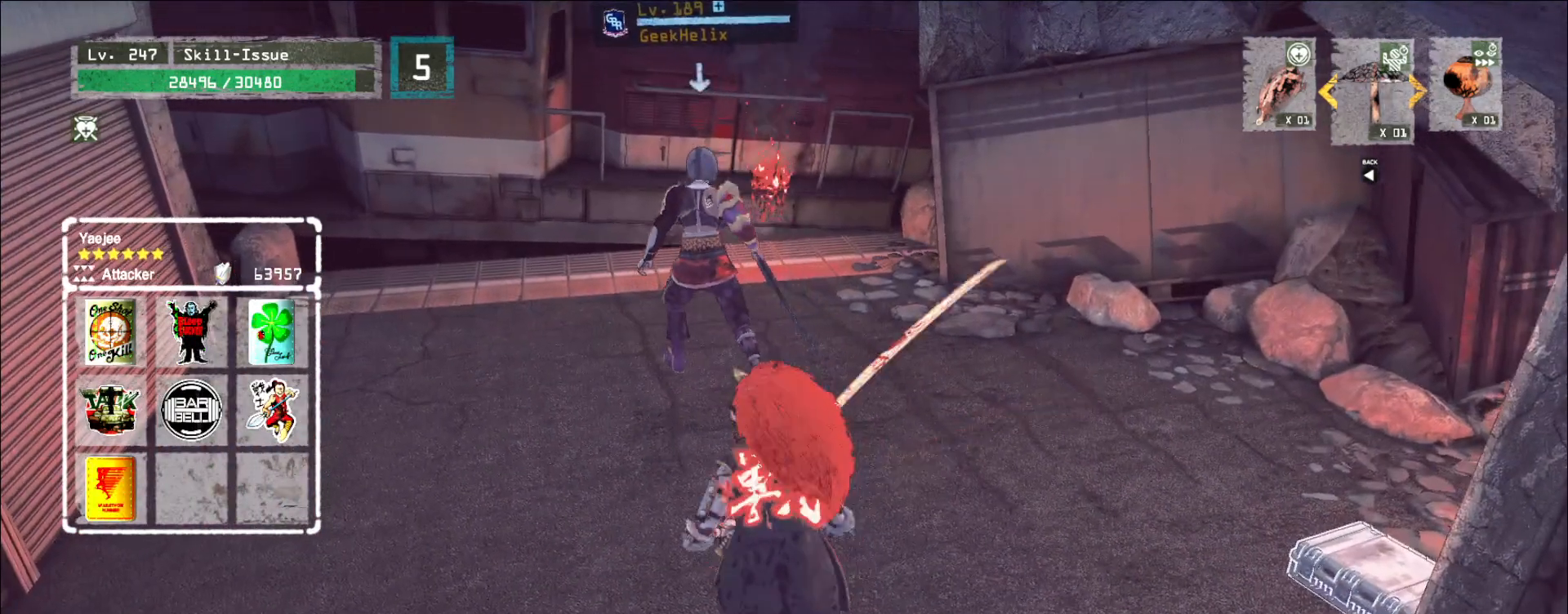
{"keys": [], "mouse": [], "events": [[267, "a", "down"], [333, "a", "up"]]}
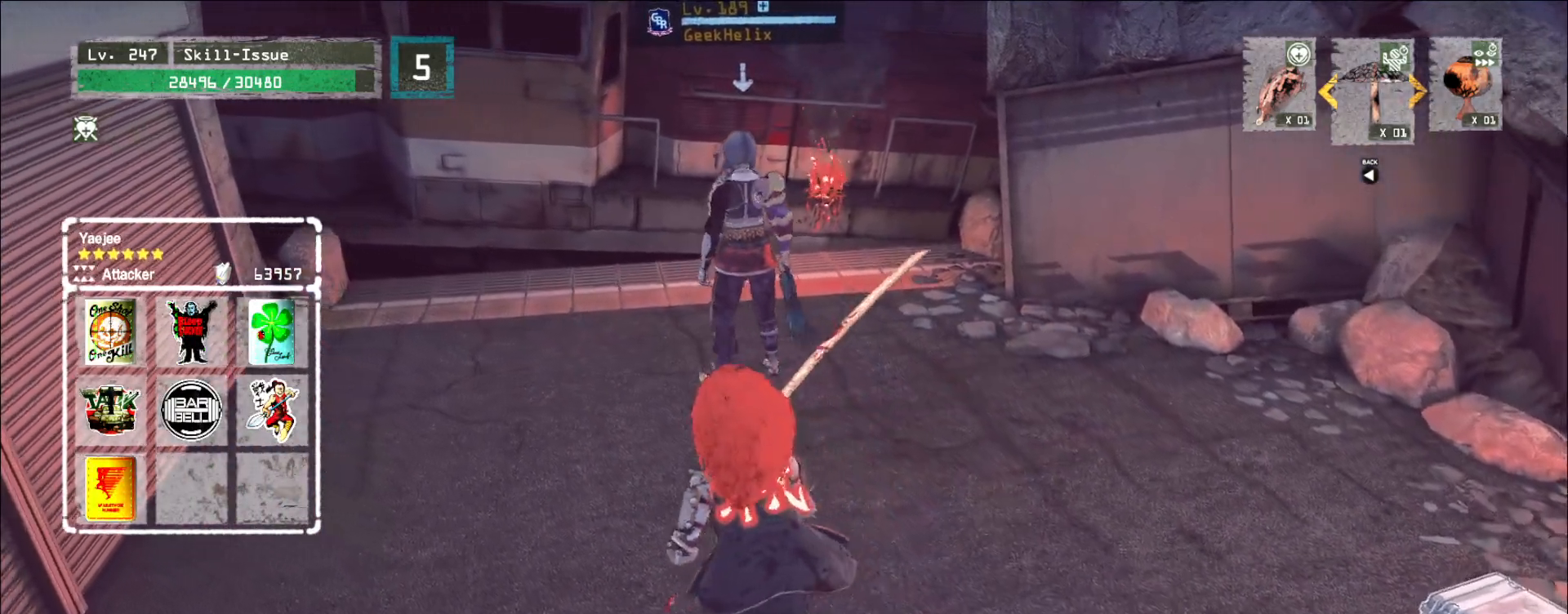
{"keys": [], "mouse": [], "events": [[217, "w", "down"], [333, "w", "up"]]}
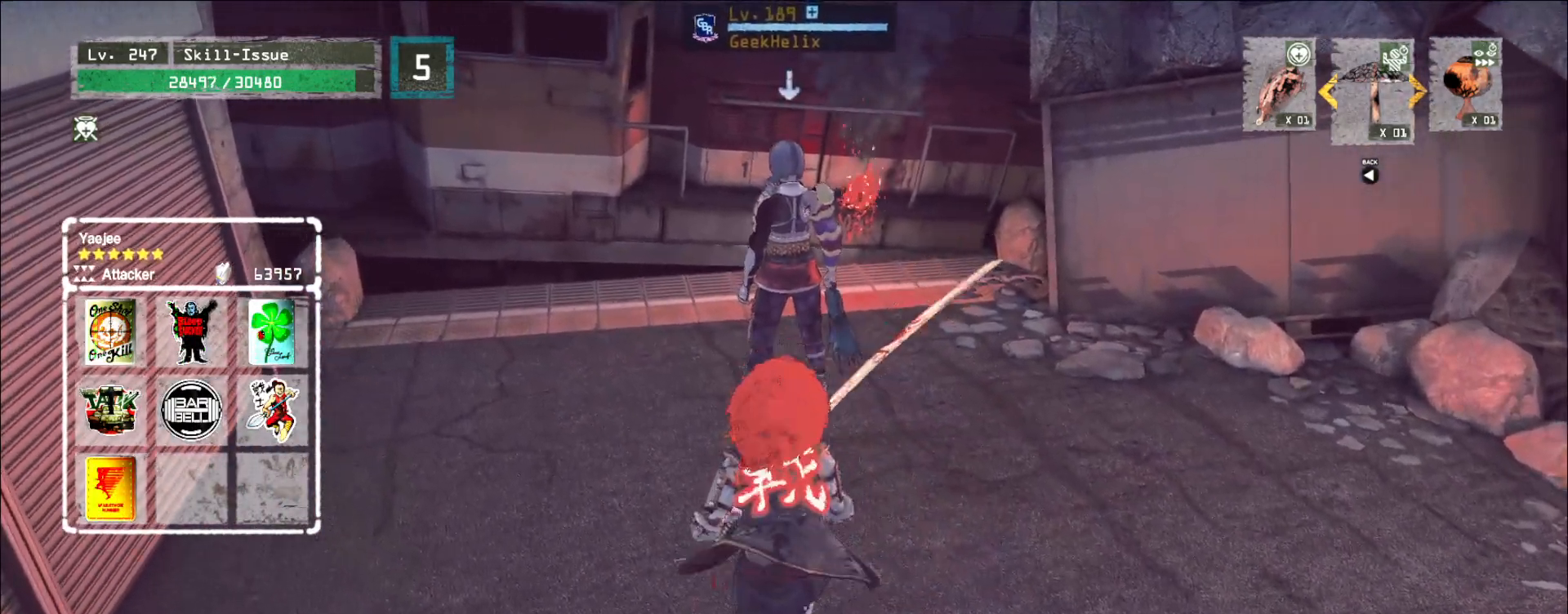
{"keys": [], "mouse": [], "events": [[83, "mouse_left", "down"], [133, "mouse_left", "up"]]}
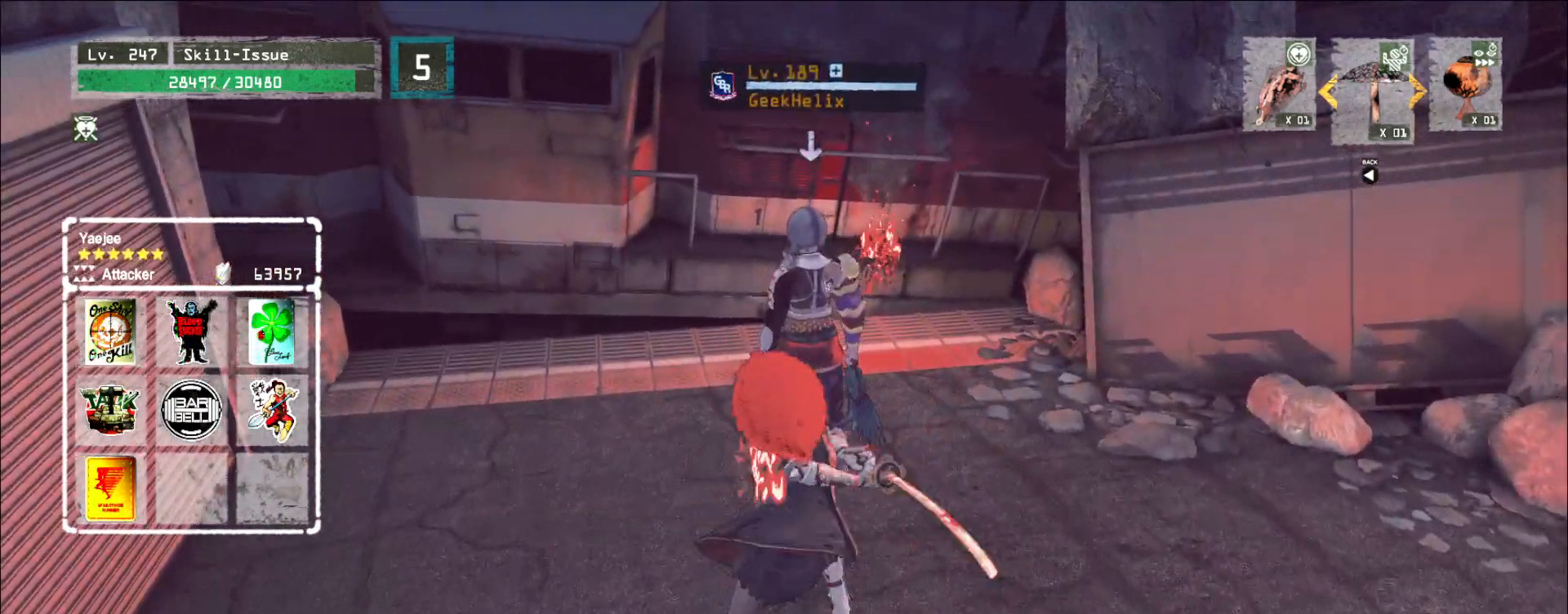
{"keys": [], "mouse": [], "events": [[133, "mouse_left", "down"], [167, "mouse_left", "up"]]}
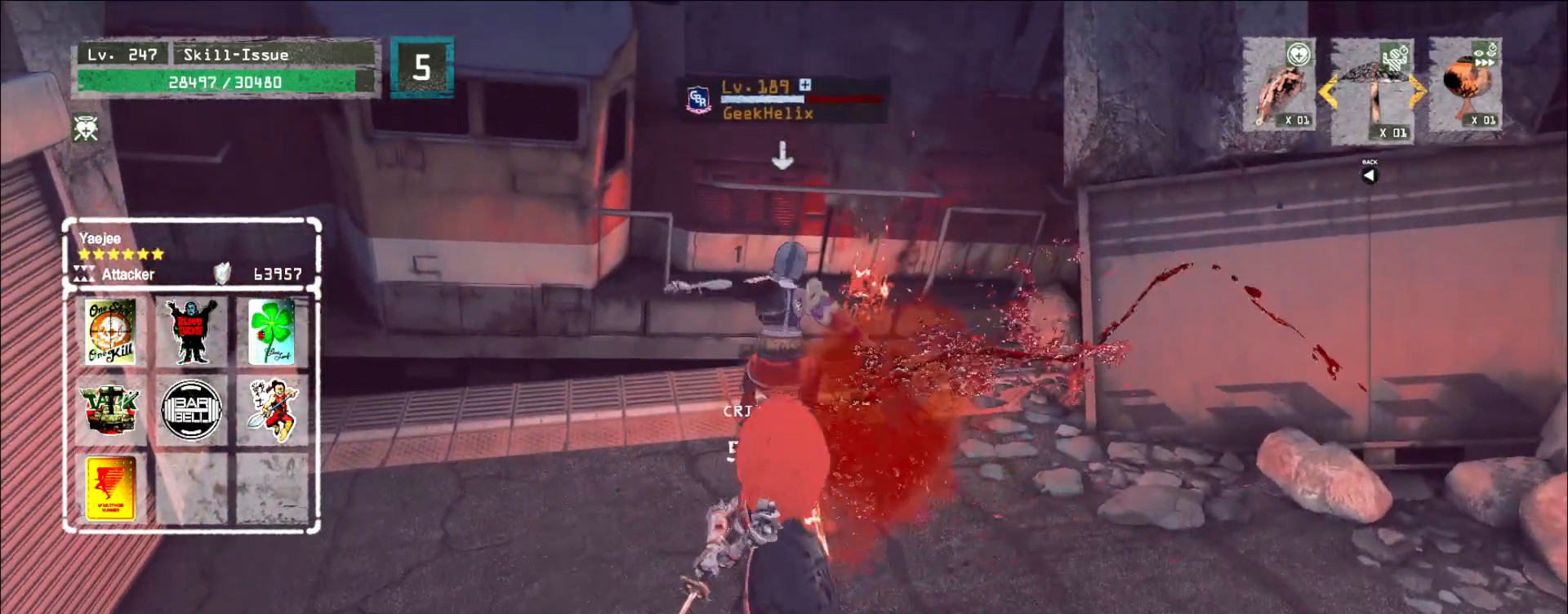
{"keys": ["q"], "mouse": [], "events": [[467, "q", "down"]]}
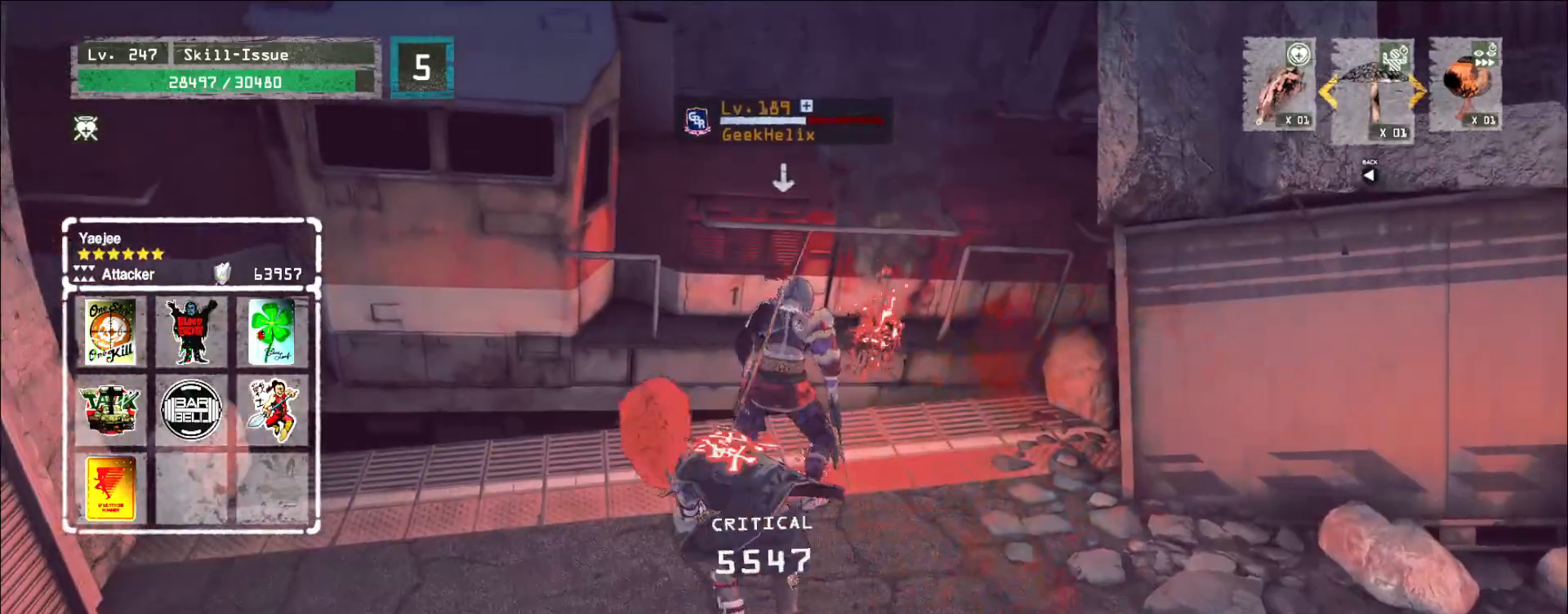
{"keys": [], "mouse": ["wheel"], "events": [[17, "q", "up"], [483, "mouse_wheel", "down"]]}